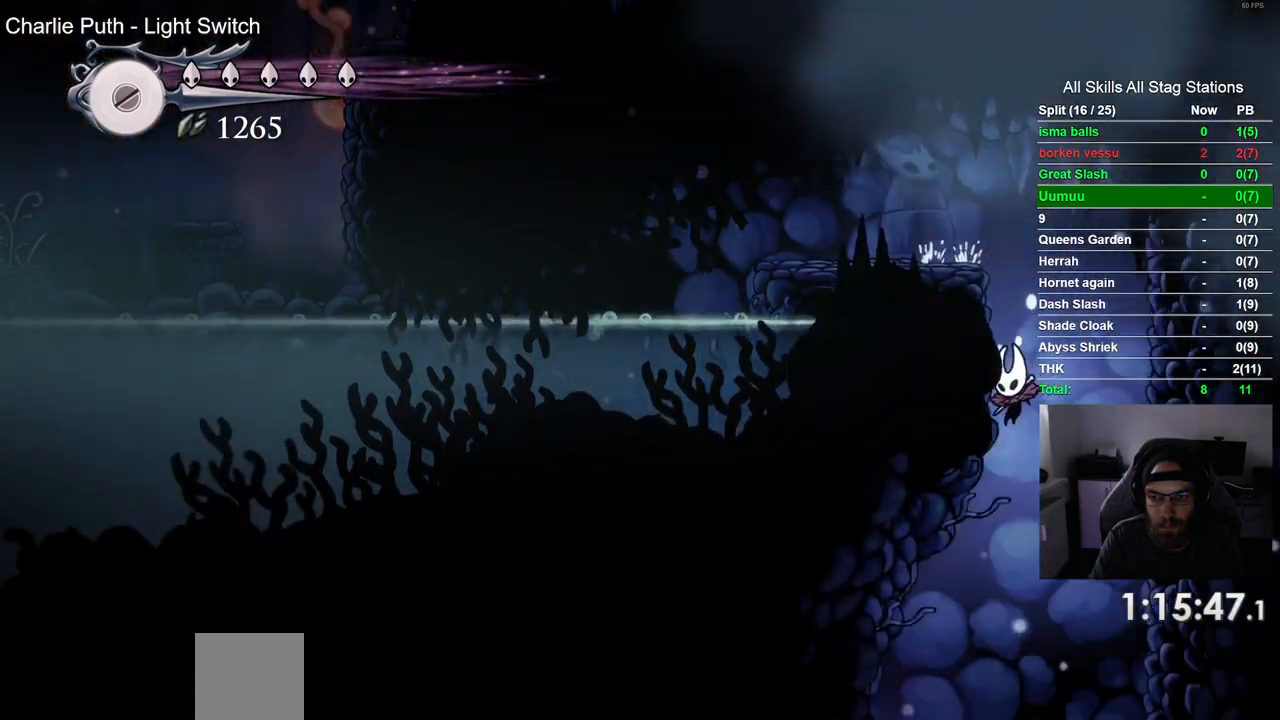
Gameplay with a controller (PlayStation layout); each line is a JSON object with the inputs held at the frame after it (dt_ms = milliseconds from this image to that frame). "events" lists button and stick changes between this image and that frame as [ms after this image, input, new state], when the widget could be followed in between. Not read: L1 L3 R1 R3.
{"dt_ms": 1000, "buttons": ["DPAD_RIGHT"], "left_stick": "center", "right_stick": "center"}
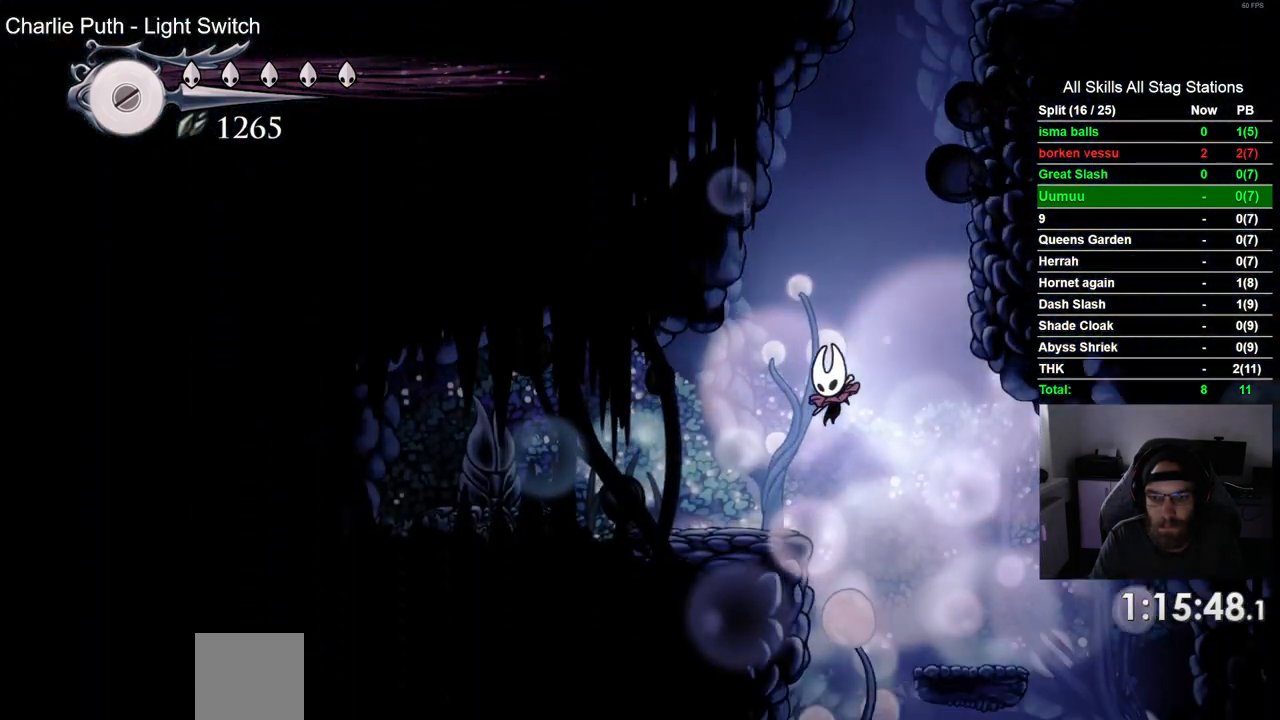
{"dt_ms": 500, "buttons": ["DPAD_RIGHT"], "left_stick": "center", "right_stick": "center"}
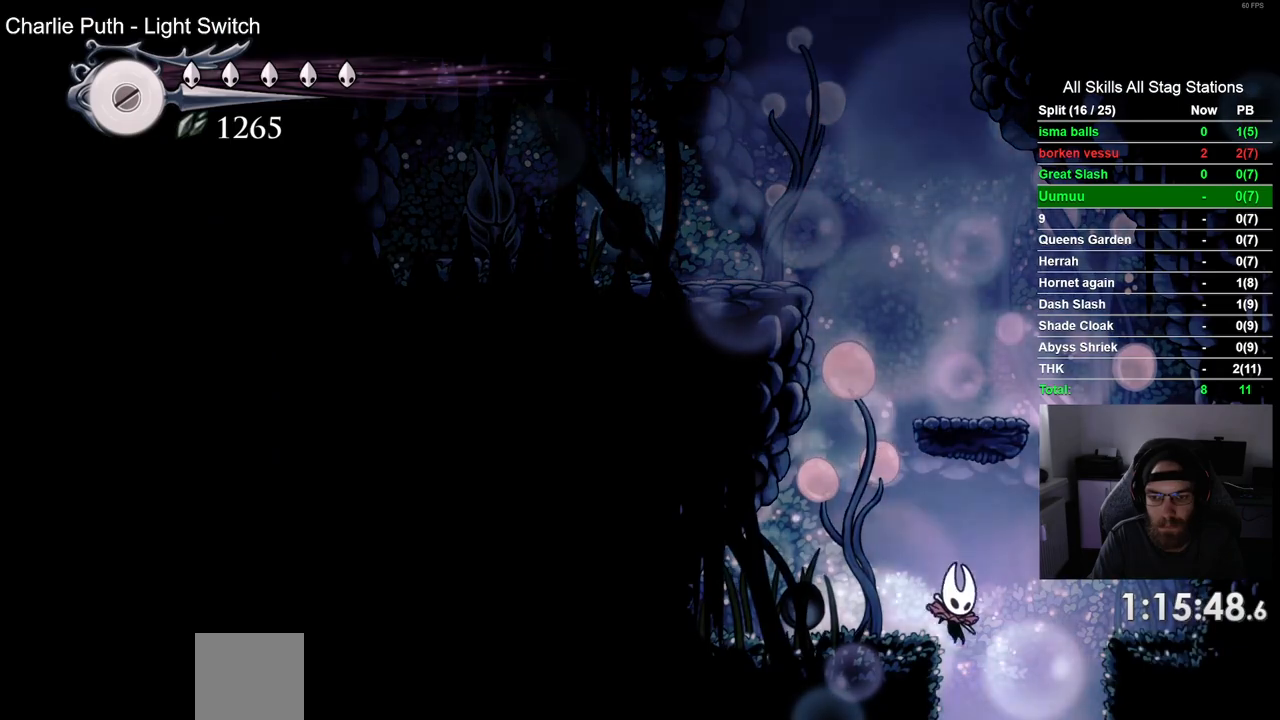
{"dt_ms": 500, "buttons": [], "left_stick": "center", "right_stick": "center", "events": [[183, "DPAD_RIGHT", "up"]]}
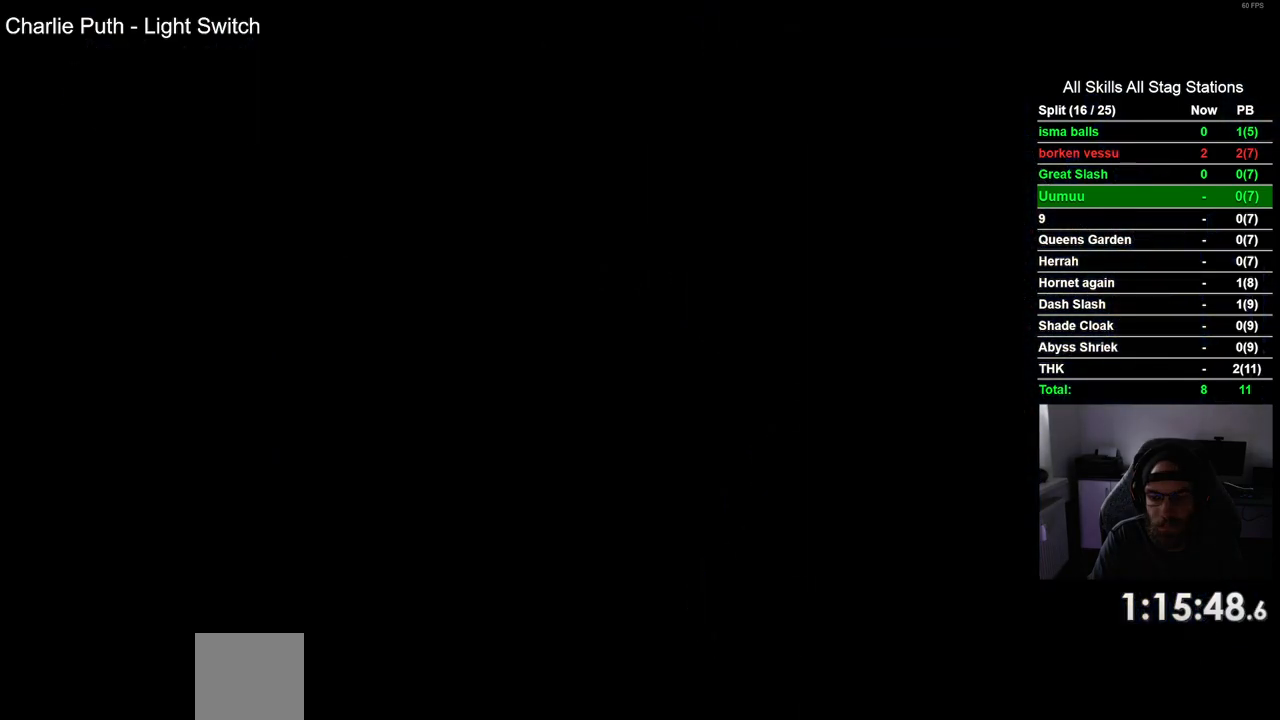
{"dt_ms": 500, "buttons": [], "left_stick": "center", "right_stick": "center", "events": []}
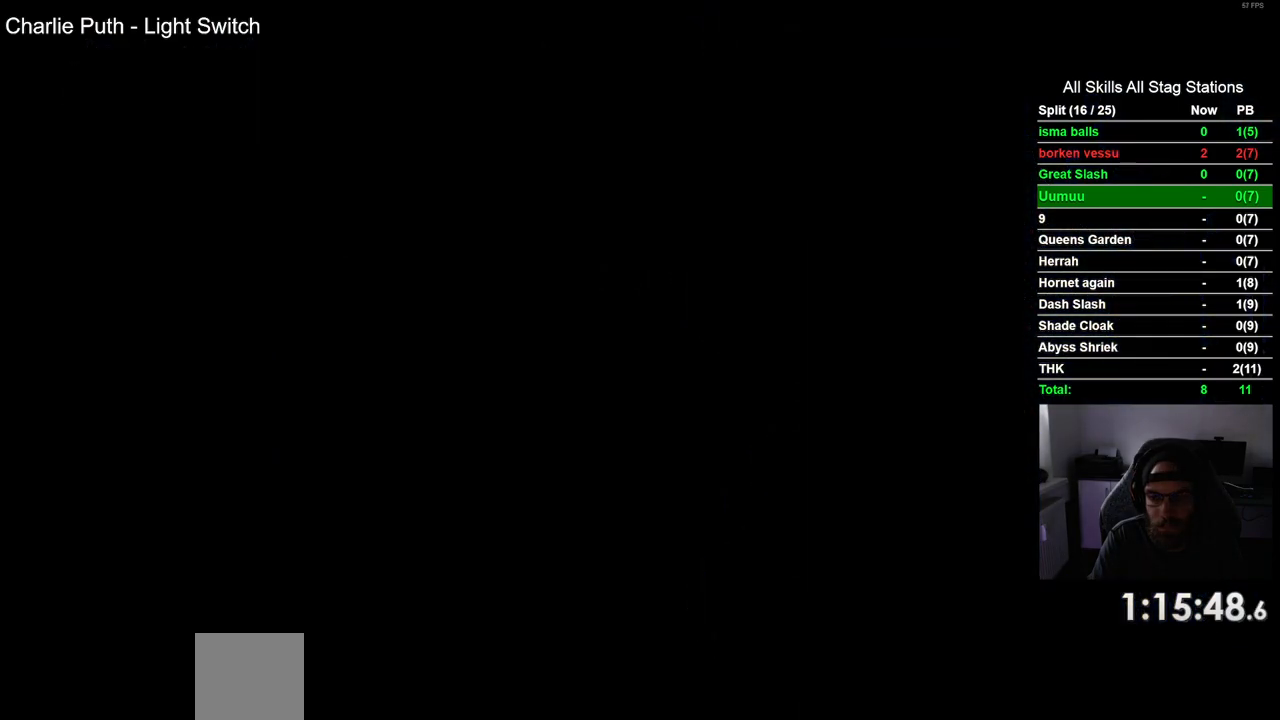
{"dt_ms": 500, "buttons": [], "left_stick": "center", "right_stick": "center", "events": []}
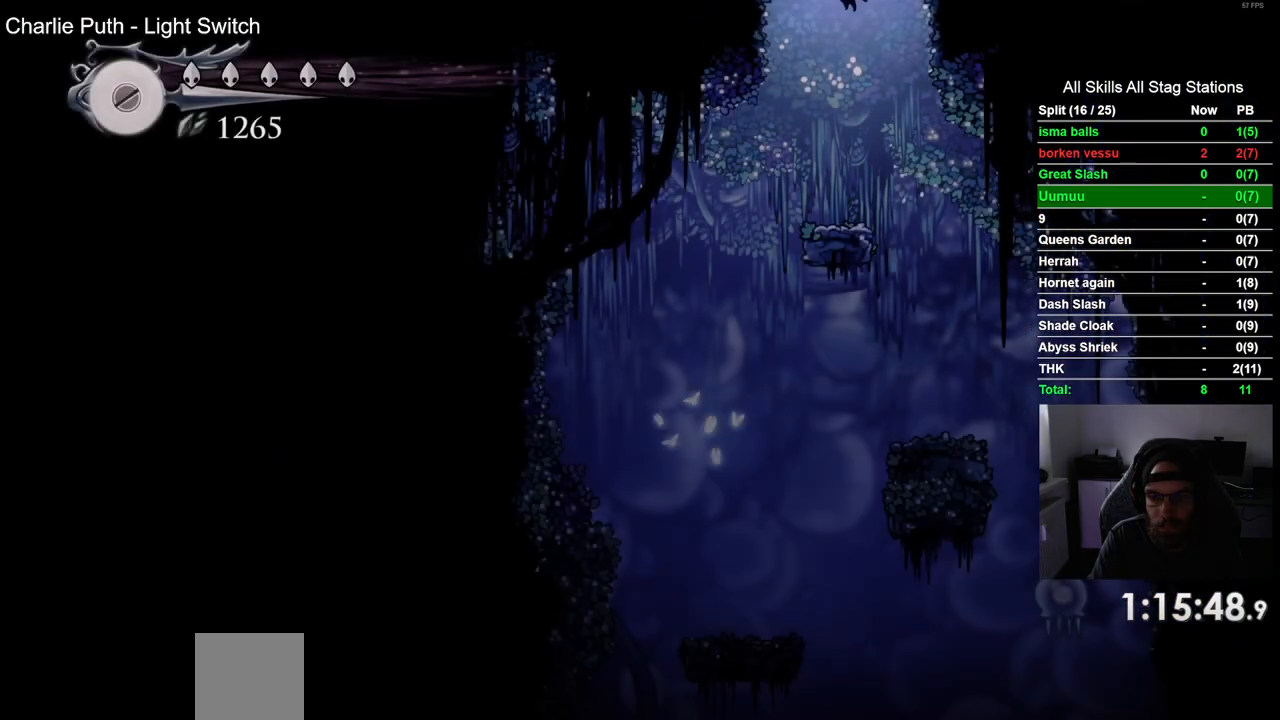
{"dt_ms": 500, "buttons": [], "left_stick": "center", "right_stick": "center", "events": []}
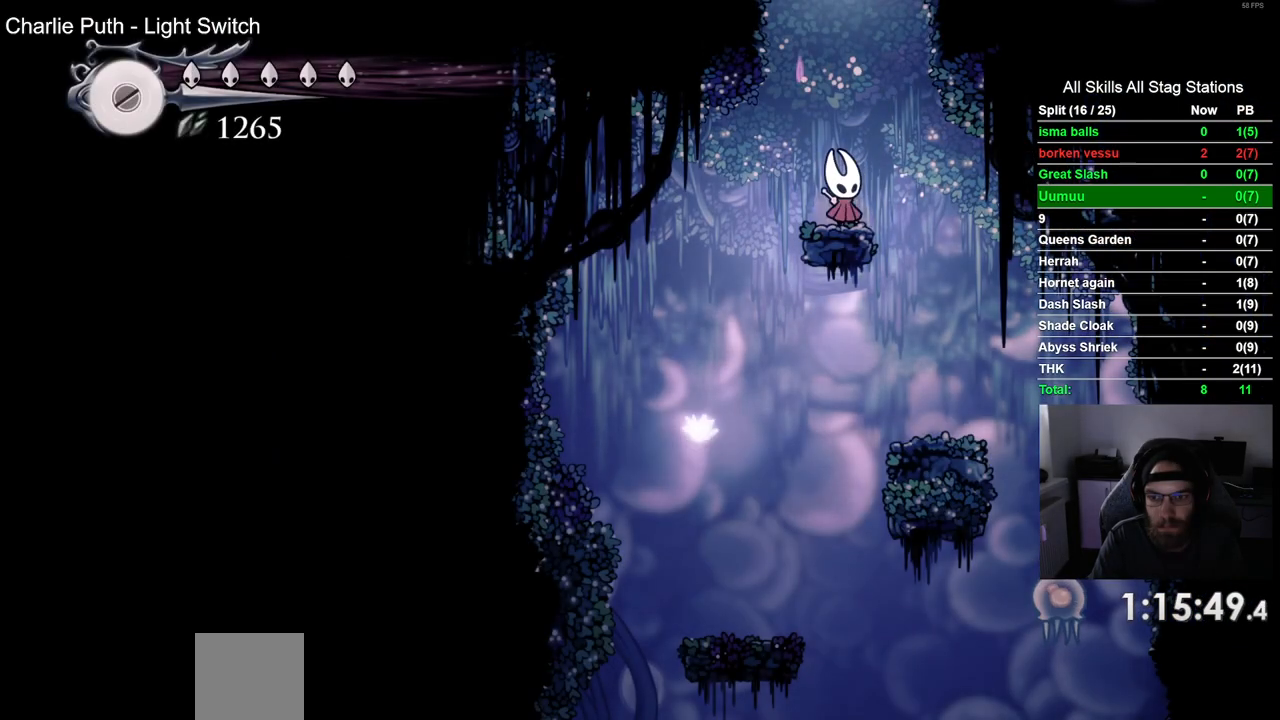
{"dt_ms": 500, "buttons": [], "left_stick": "center", "right_stick": "center", "events": []}
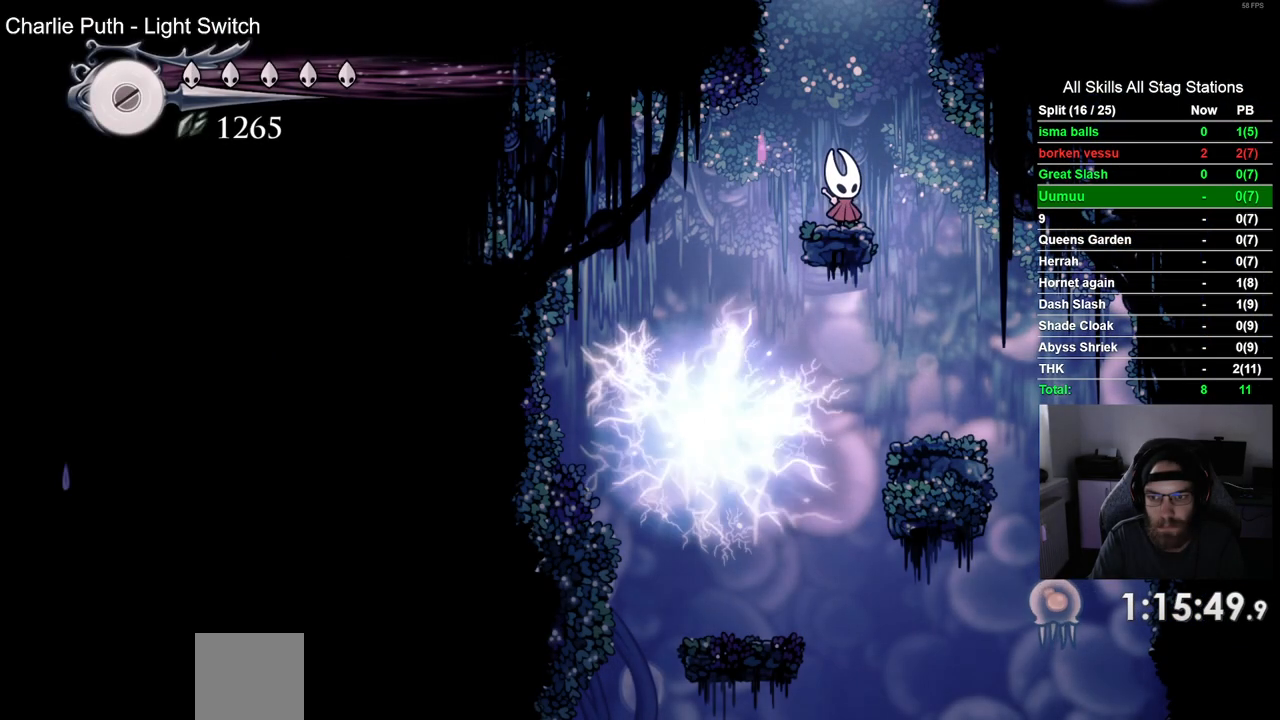
{"dt_ms": 500, "buttons": [], "left_stick": "center", "right_stick": "center", "events": []}
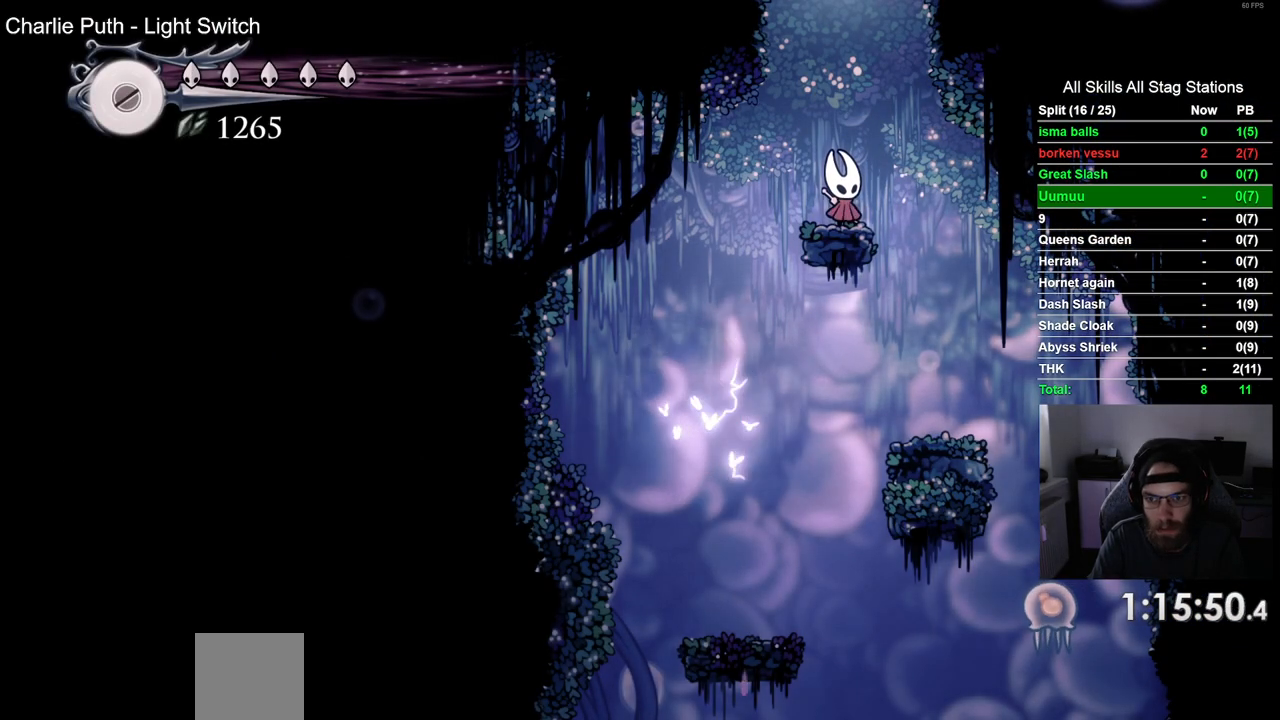
{"dt_ms": 500, "buttons": [], "left_stick": "center", "right_stick": "center", "events": [[183, "START", "down"], [350, "START", "up"]]}
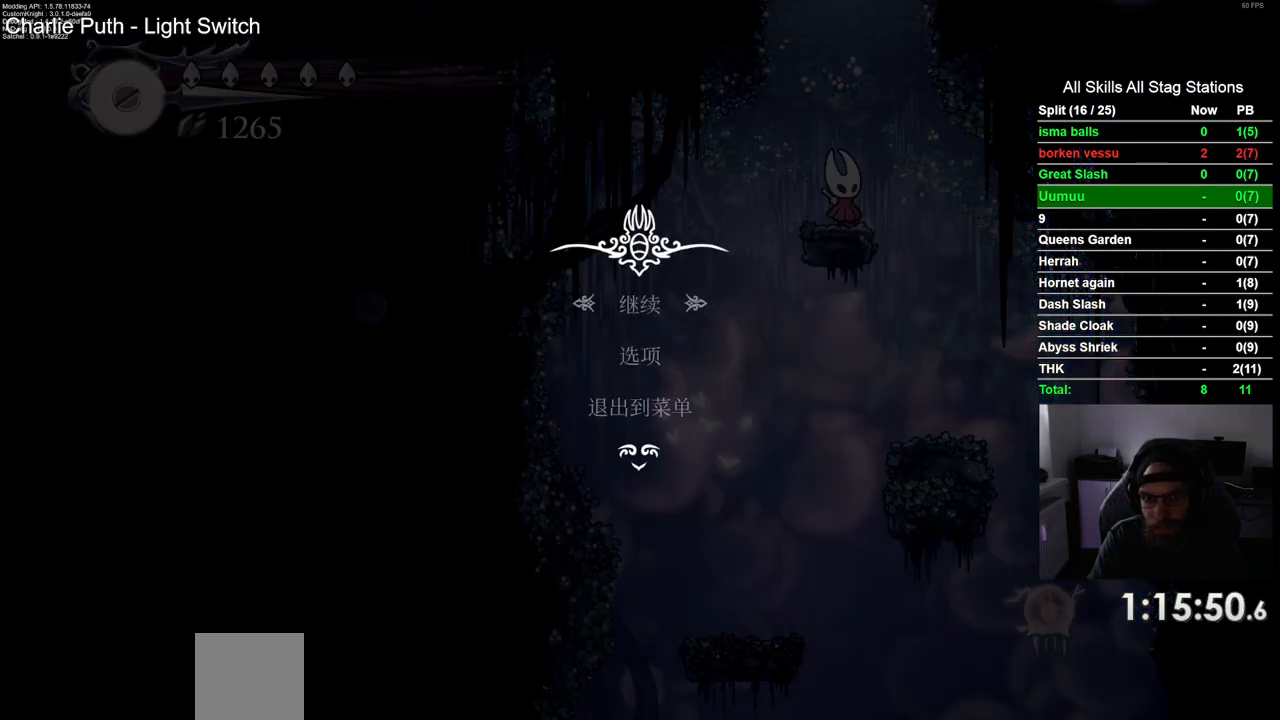
{"dt_ms": 500, "buttons": ["START"], "left_stick": "center", "right_stick": "center", "events": [[400, "START", "down"]]}
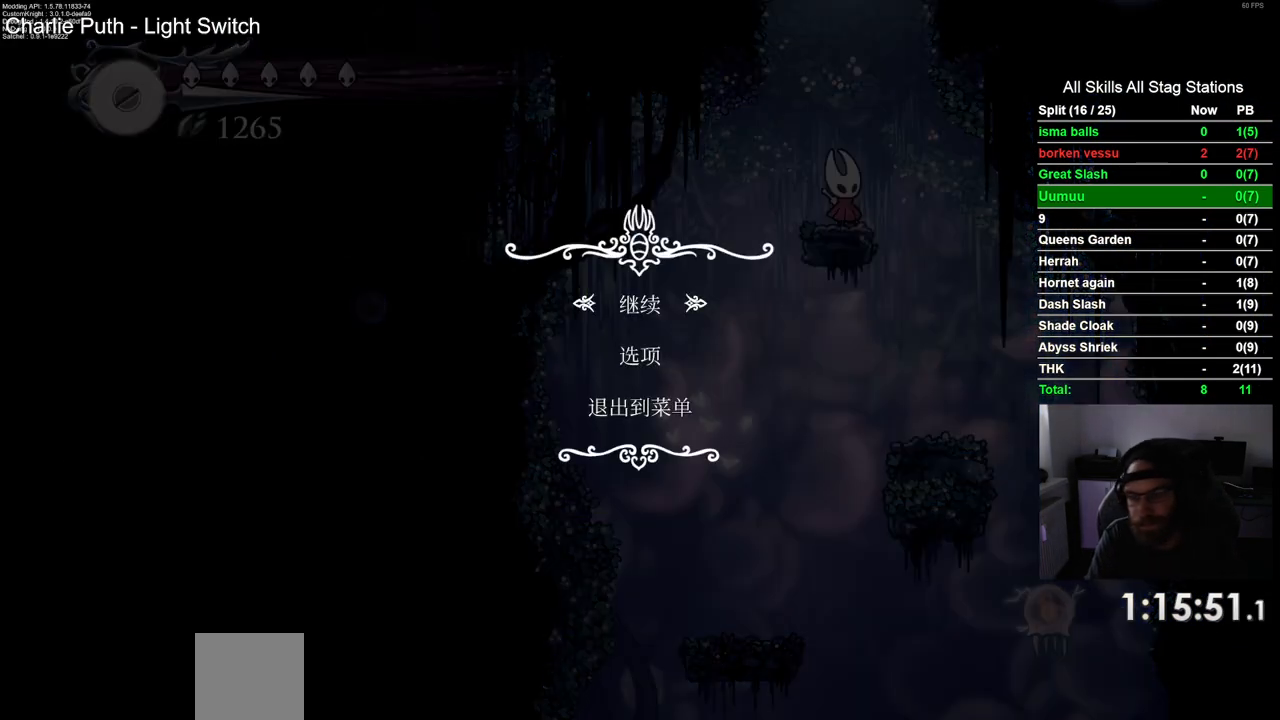
{"dt_ms": 1000, "buttons": [], "left_stick": "center", "right_stick": "center"}
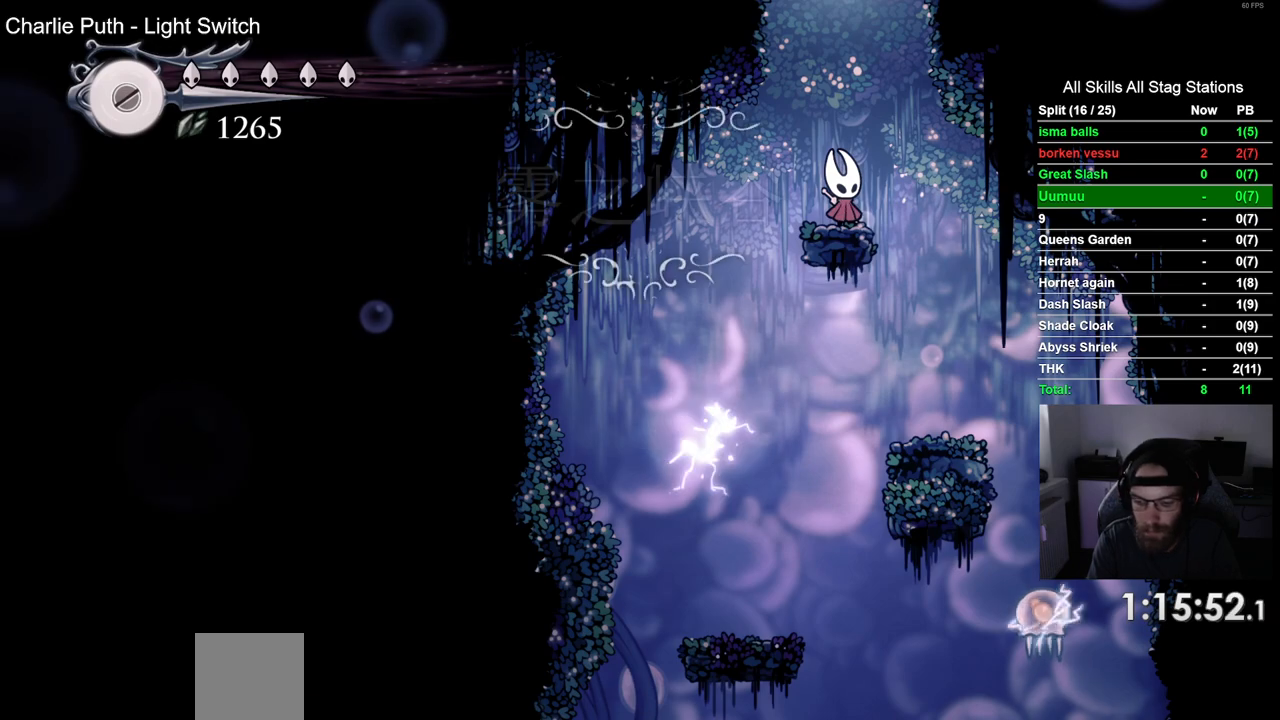
{"dt_ms": 500, "buttons": [], "left_stick": "center", "right_stick": "center", "events": []}
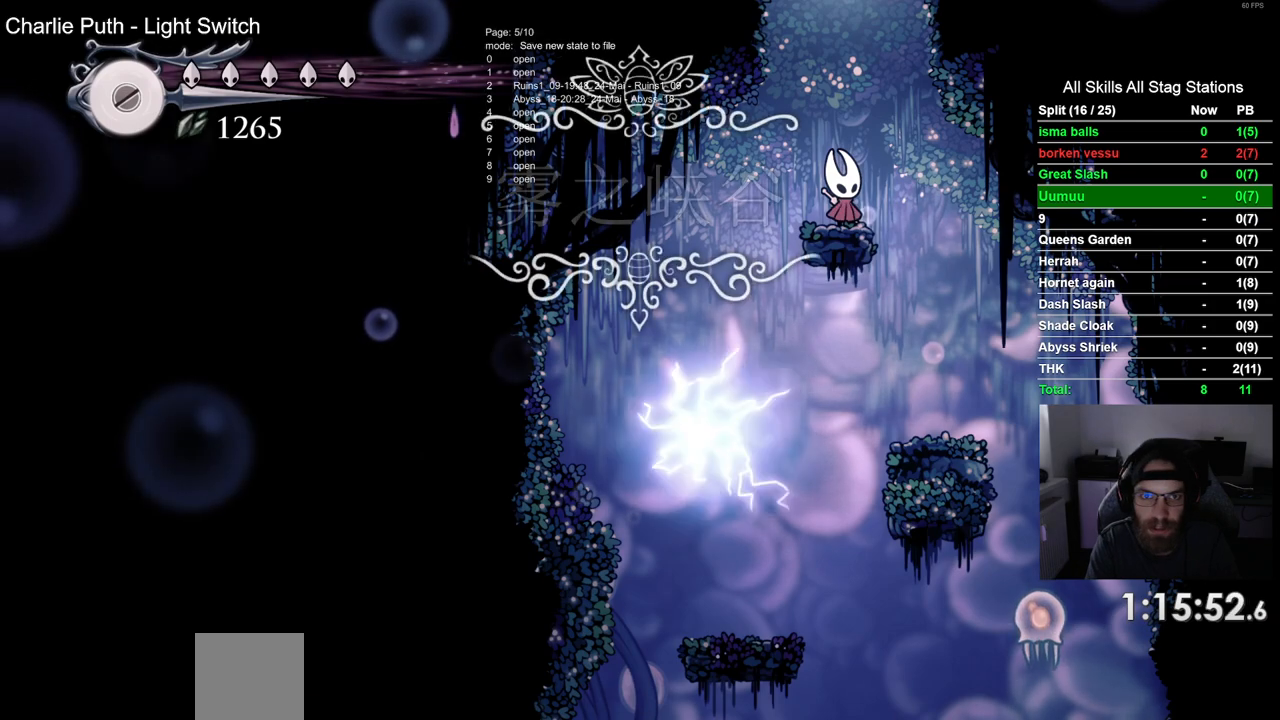
{"dt_ms": 500, "buttons": [], "left_stick": "center", "right_stick": "center", "events": []}
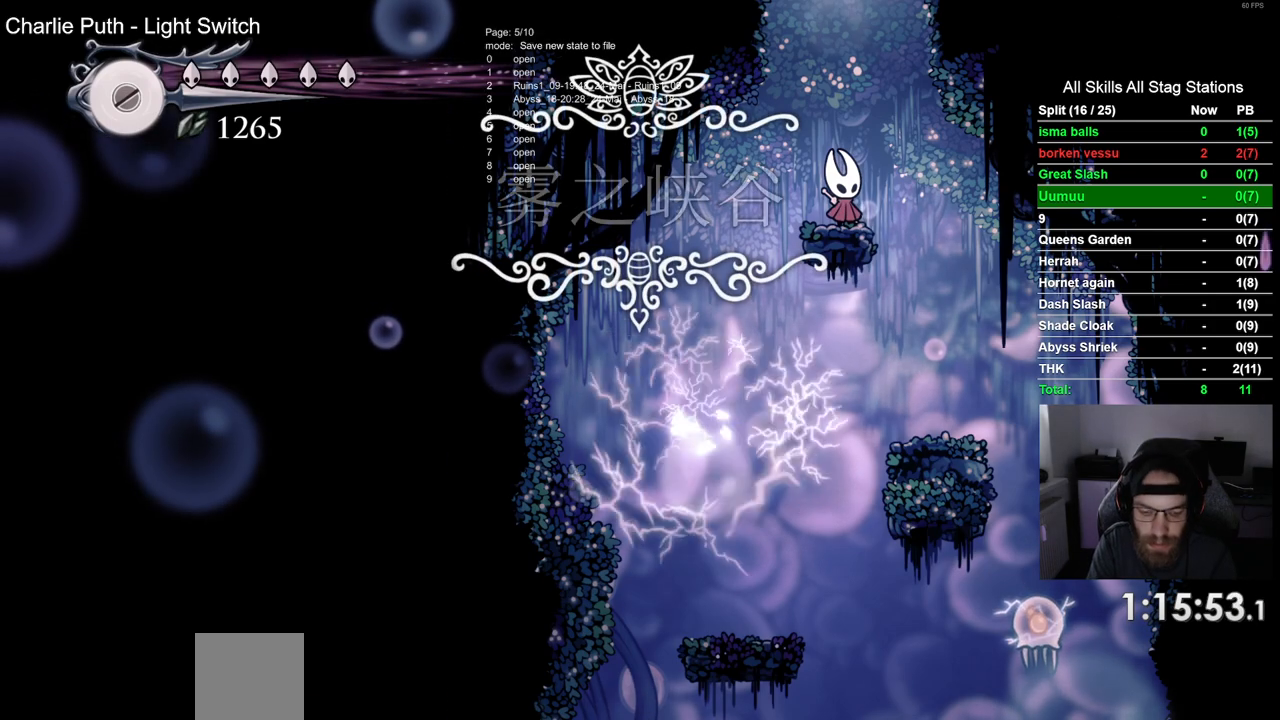
{"dt_ms": 500, "buttons": [], "left_stick": "center", "right_stick": "center", "events": []}
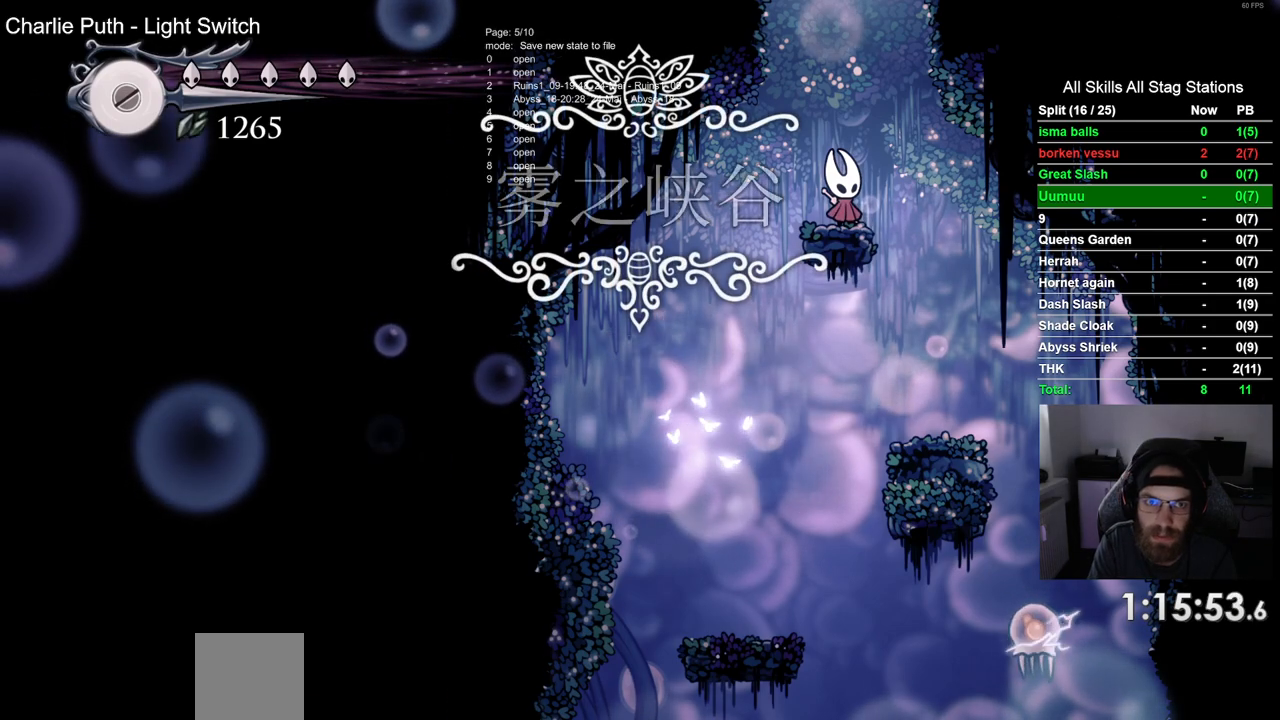
{"dt_ms": 500, "buttons": [], "left_stick": "center", "right_stick": "center", "events": []}
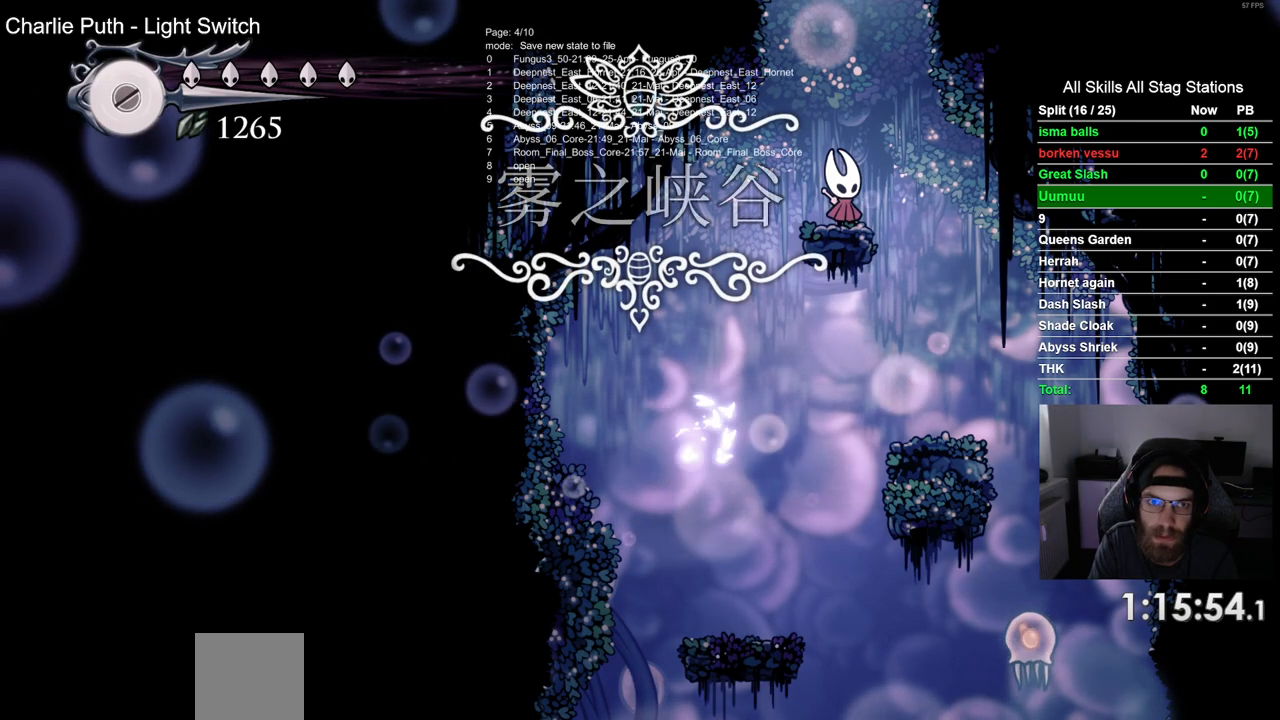
{"dt_ms": 500, "buttons": [], "left_stick": "center", "right_stick": "center", "events": []}
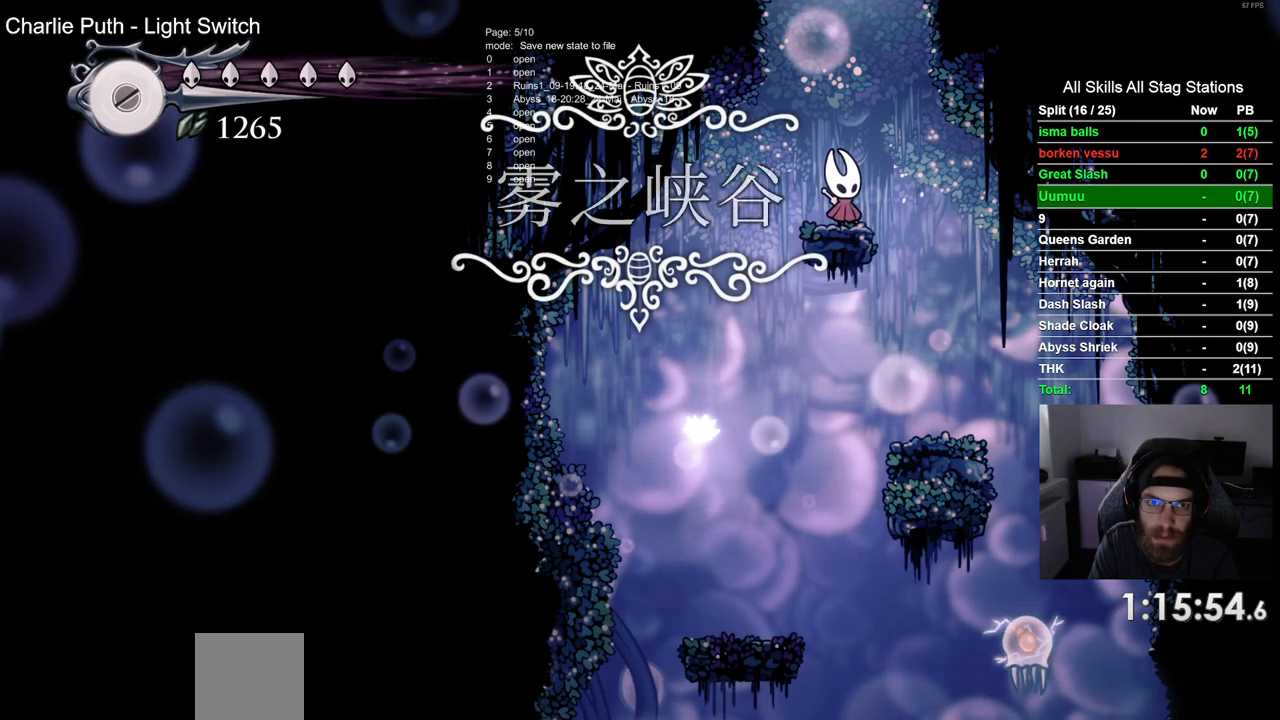
{"dt_ms": 500, "buttons": [], "left_stick": "center", "right_stick": "center", "events": []}
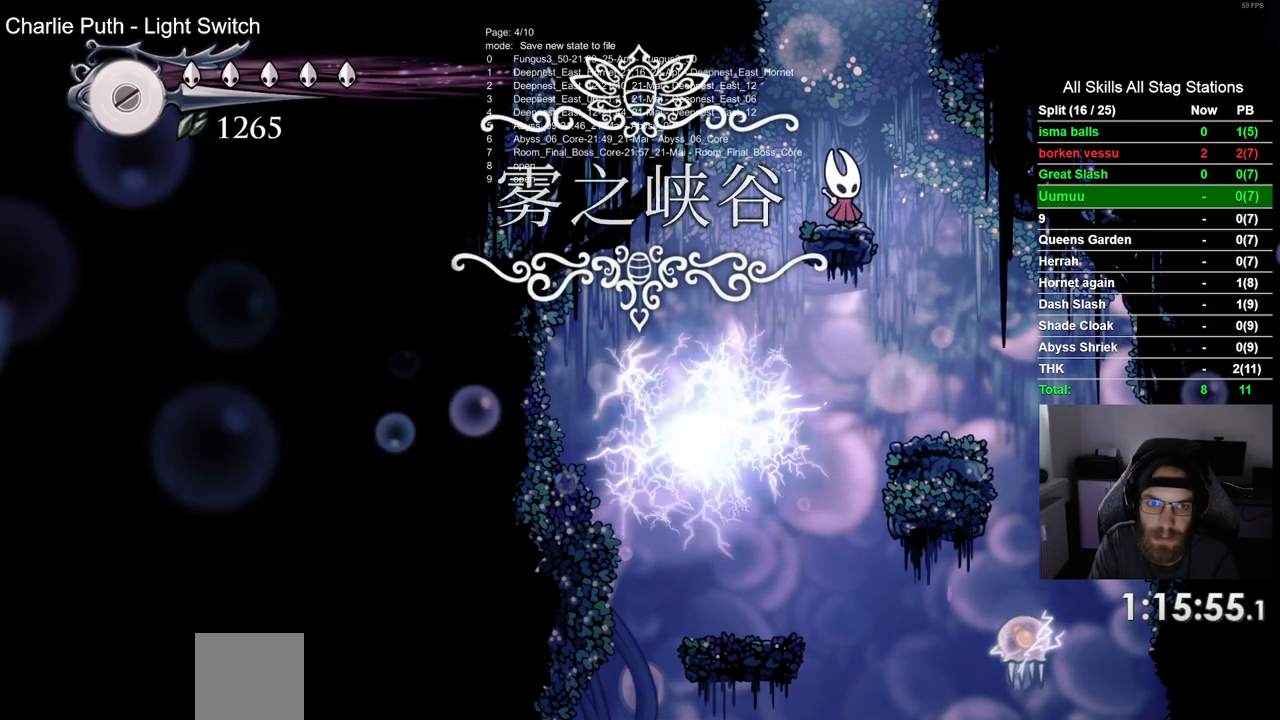
{"dt_ms": 500, "buttons": [], "left_stick": "center", "right_stick": "center", "events": []}
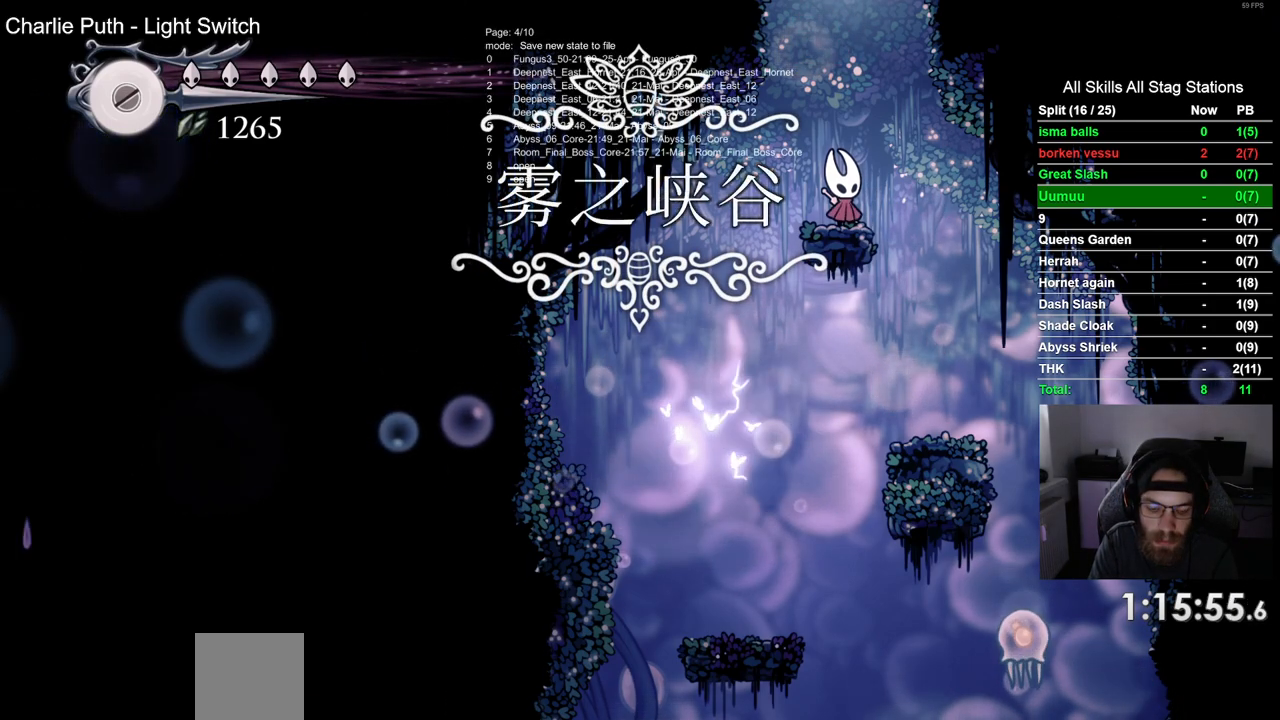
{"dt_ms": 500, "buttons": [], "left_stick": "center", "right_stick": "center", "events": []}
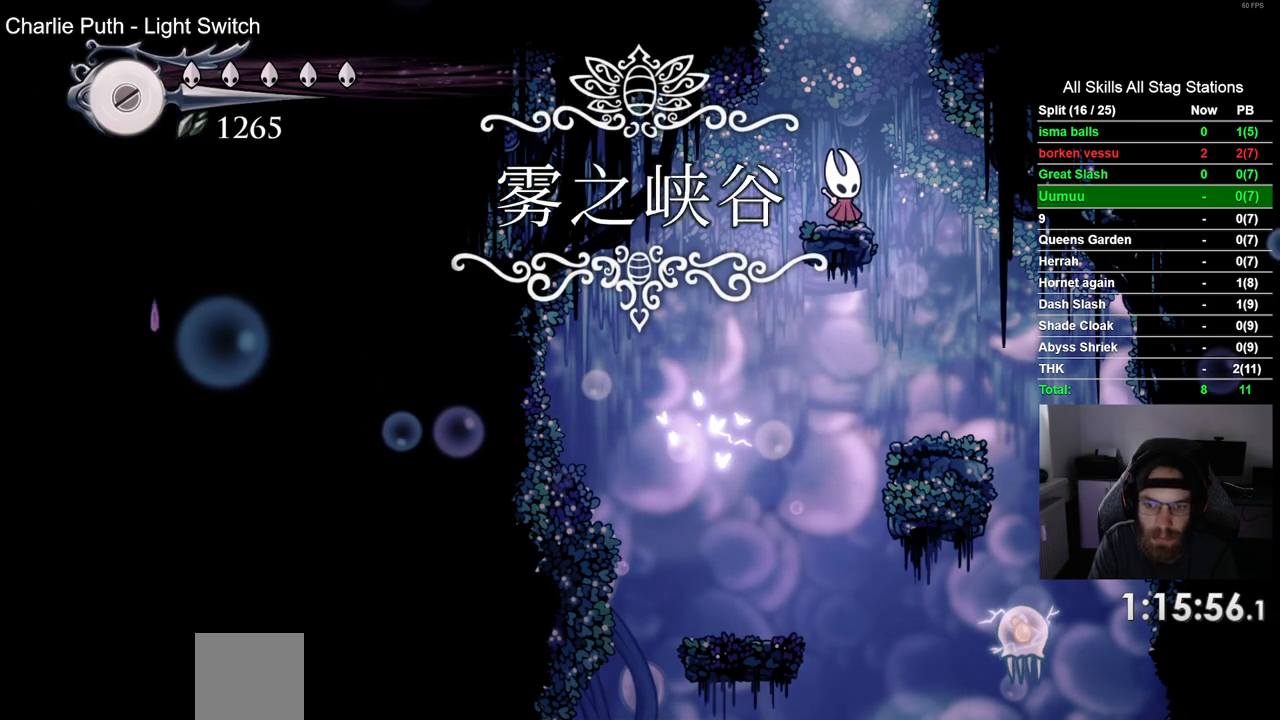
{"dt_ms": 500, "buttons": [], "left_stick": "center", "right_stick": "center", "events": []}
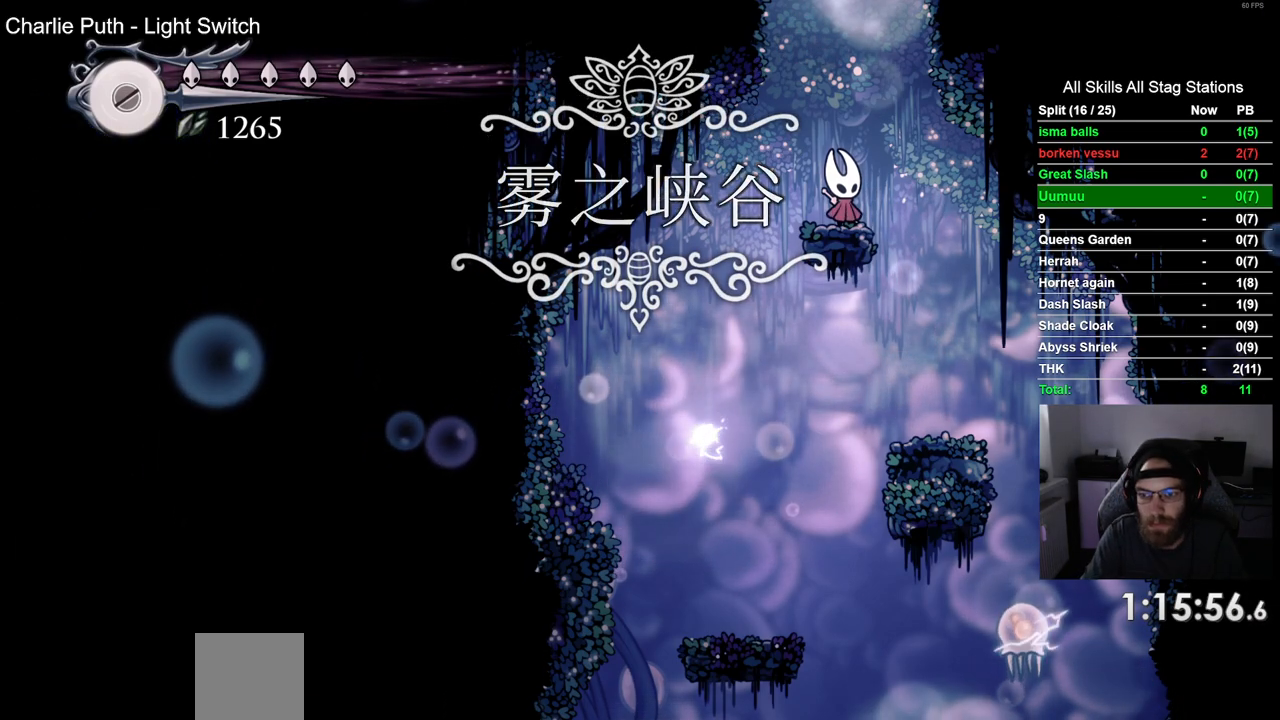
{"dt_ms": 500, "buttons": ["DPAD_RIGHT"], "left_stick": "center", "right_stick": "center", "events": [[400, "DPAD_RIGHT", "down"]]}
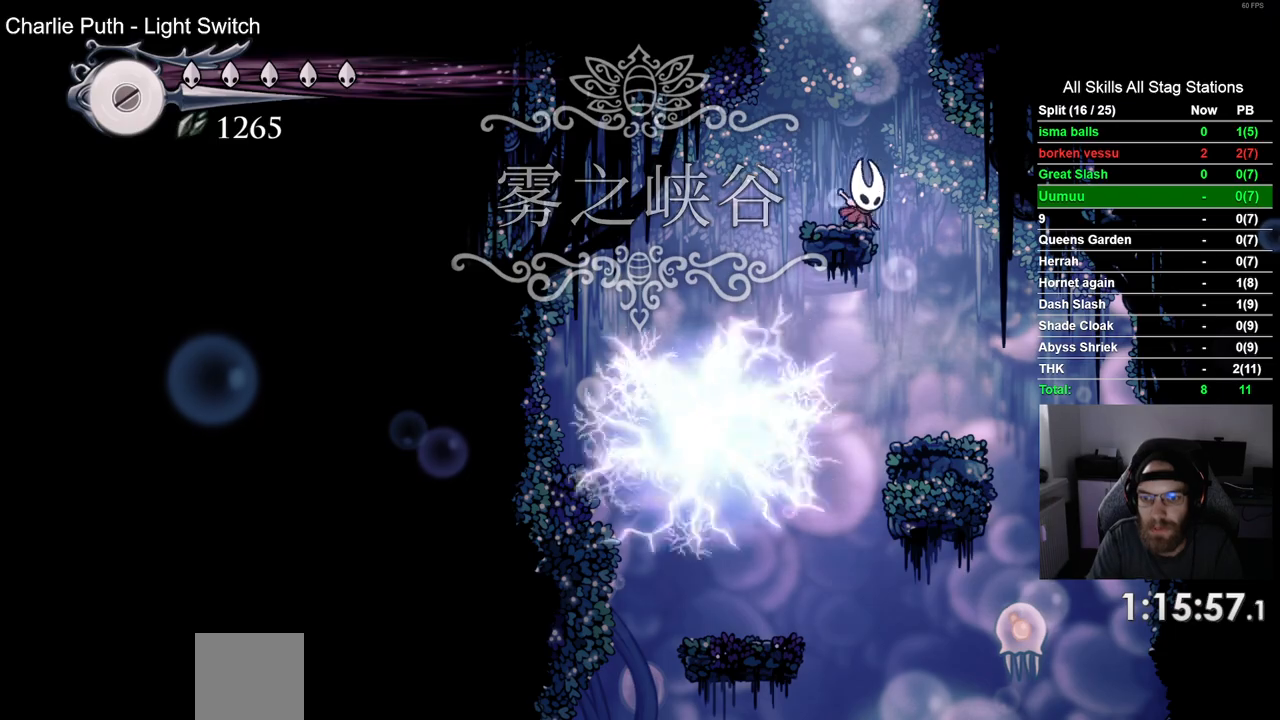
{"dt_ms": 1000, "buttons": ["DPAD_RIGHT"], "left_stick": "center", "right_stick": "center"}
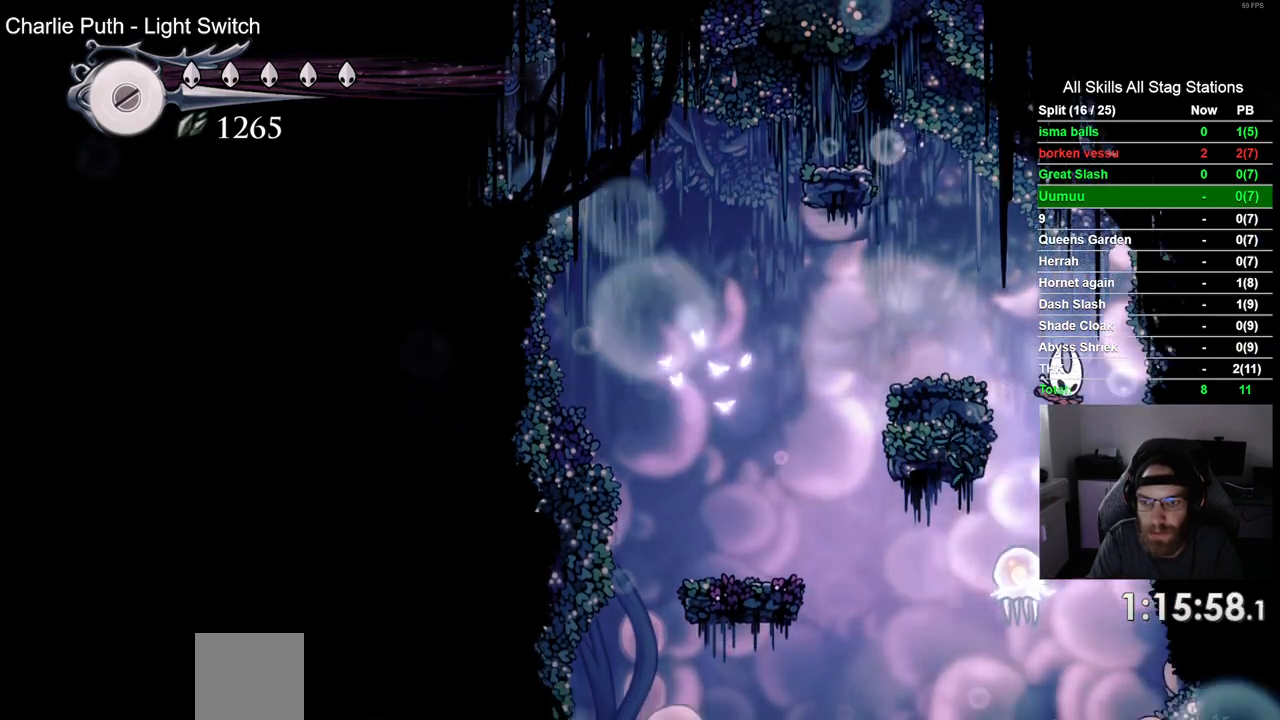
{"dt_ms": 500, "buttons": [], "left_stick": "center", "right_stick": "center", "events": [[133, "DPAD_DOWN", "down"], [133, "DPAD_RIGHT", "up"], [167, "CIRCLE", "down"], [267, "CIRCLE", "up"], [383, "DPAD_DOWN", "up"]]}
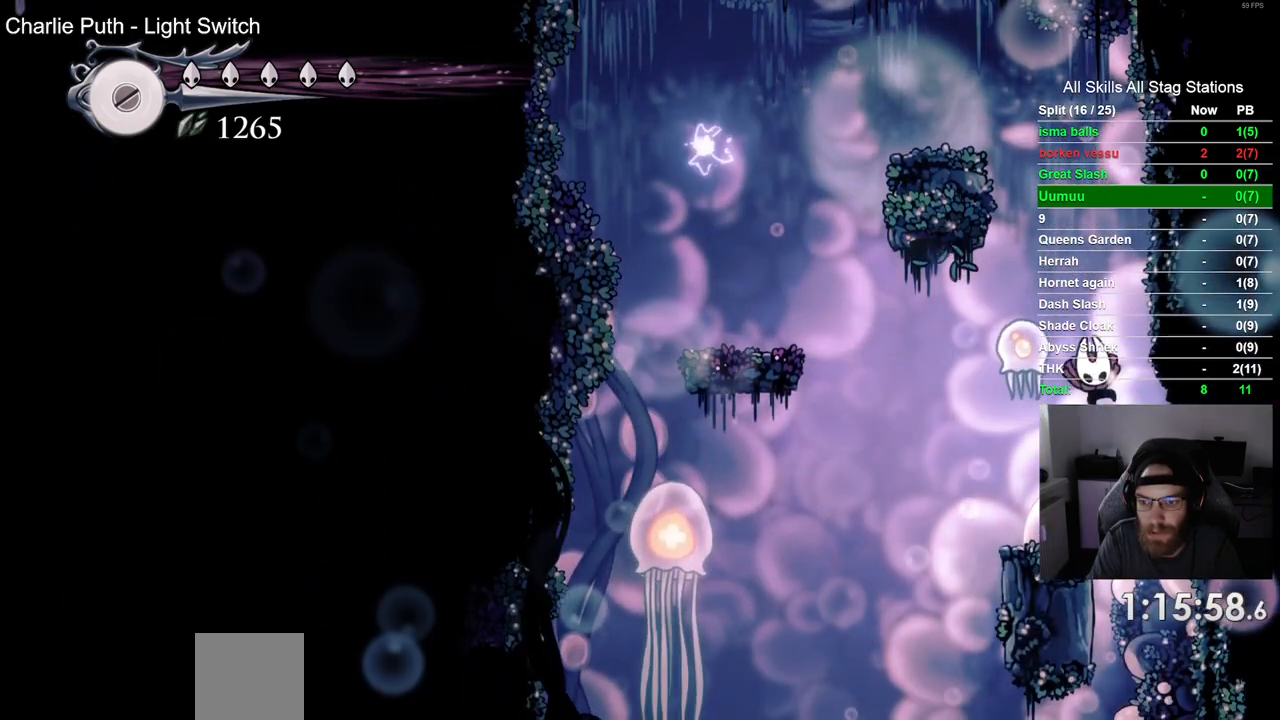
{"dt_ms": 500, "buttons": [], "left_stick": "center", "right_stick": "center", "events": []}
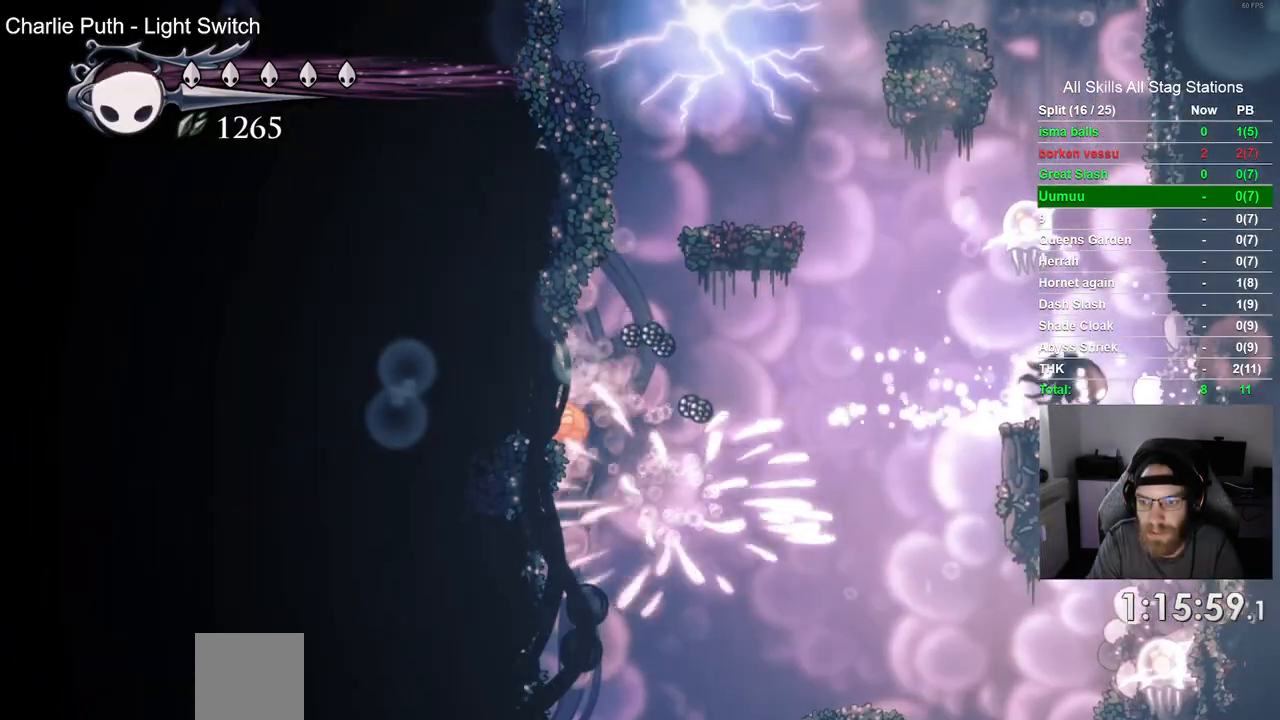
{"dt_ms": 500, "buttons": [], "left_stick": "center", "right_stick": "center", "events": []}
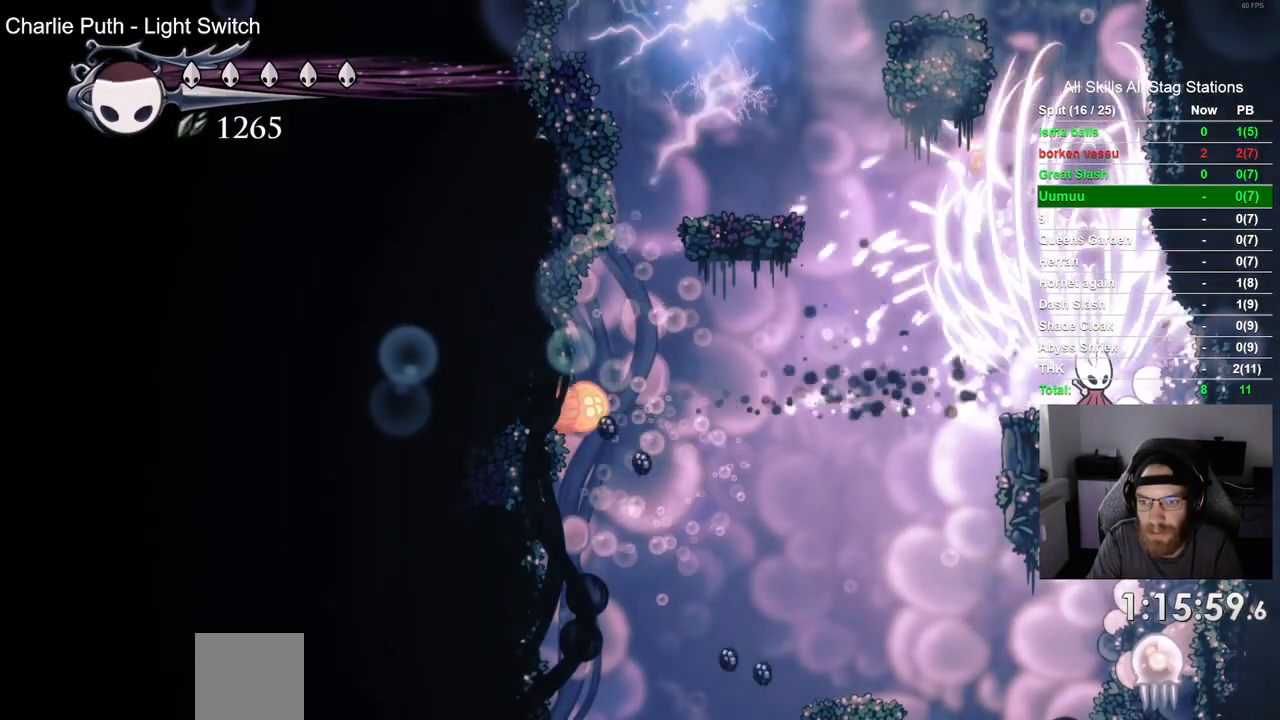
{"dt_ms": 500, "buttons": ["DPAD_LEFT"], "left_stick": "center", "right_stick": "center", "events": [[433, "DPAD_LEFT", "down"]]}
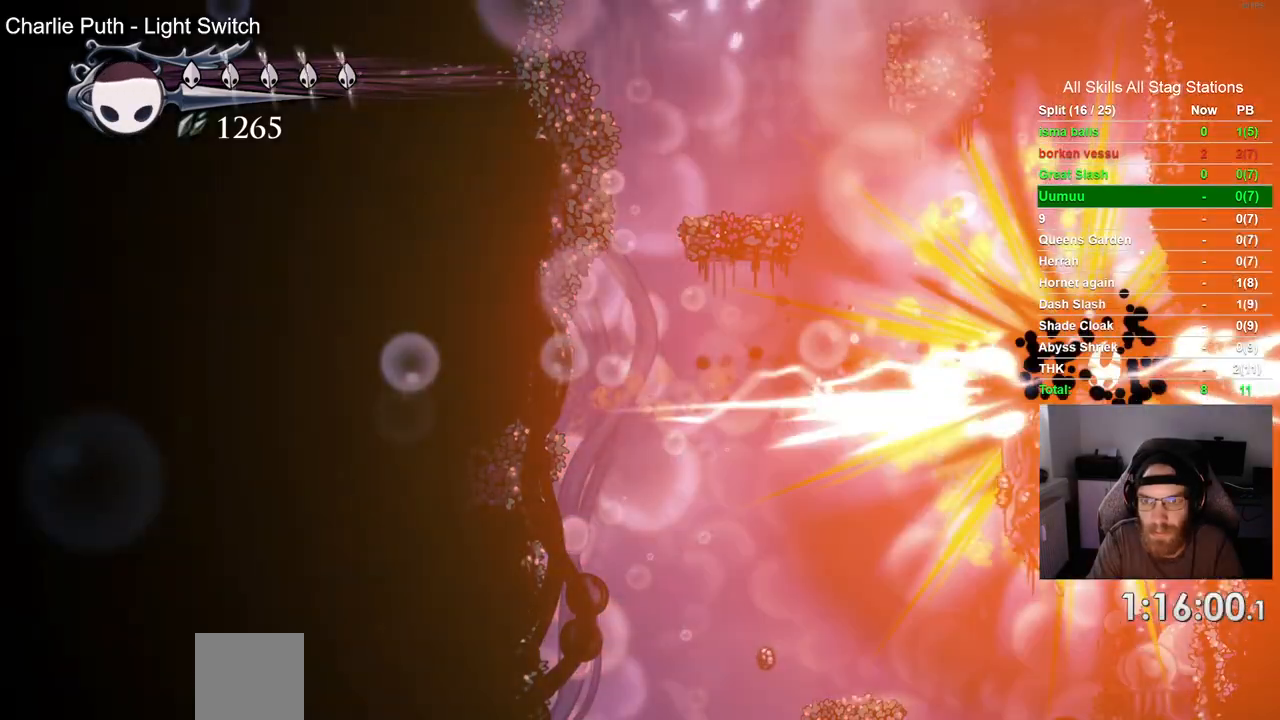
{"dt_ms": 500, "buttons": ["DPAD_LEFT"], "left_stick": "center", "right_stick": "center", "events": [[67, "DPAD_LEFT", "up"], [333, "DPAD_LEFT", "down"]]}
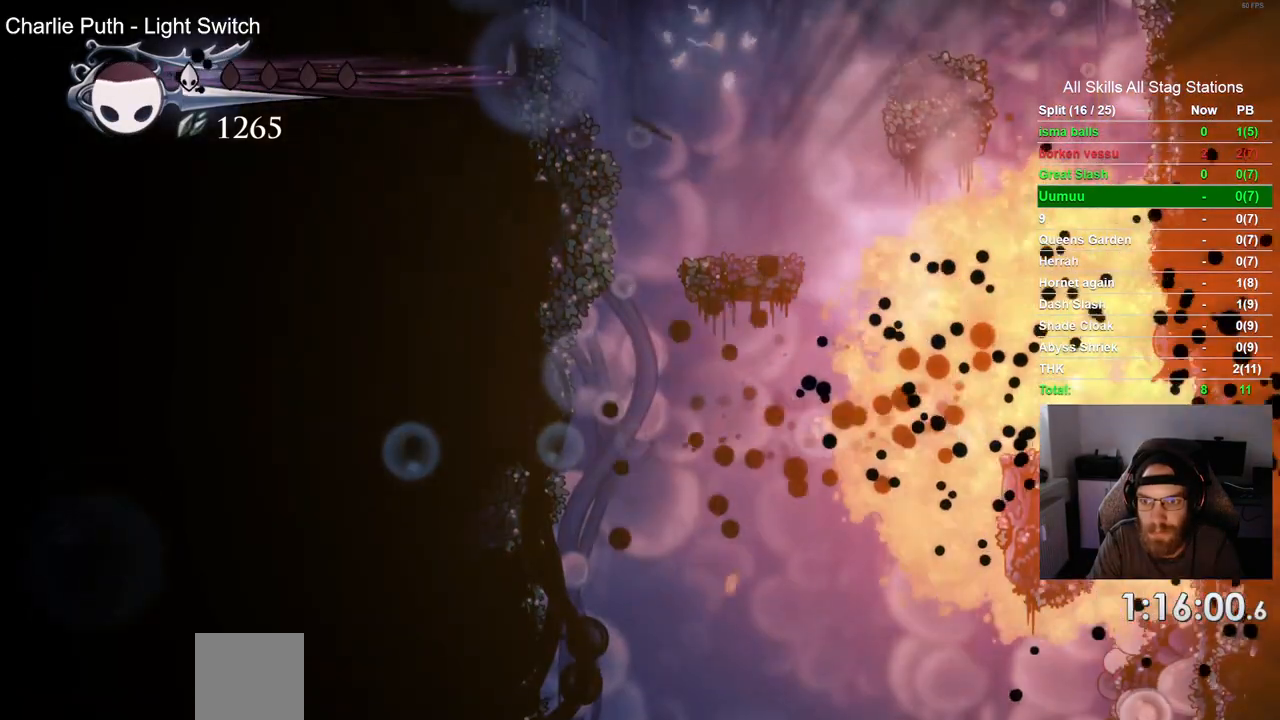
{"dt_ms": 500, "buttons": [], "left_stick": "center", "right_stick": "center", "events": [[300, "DPAD_LEFT", "up"]]}